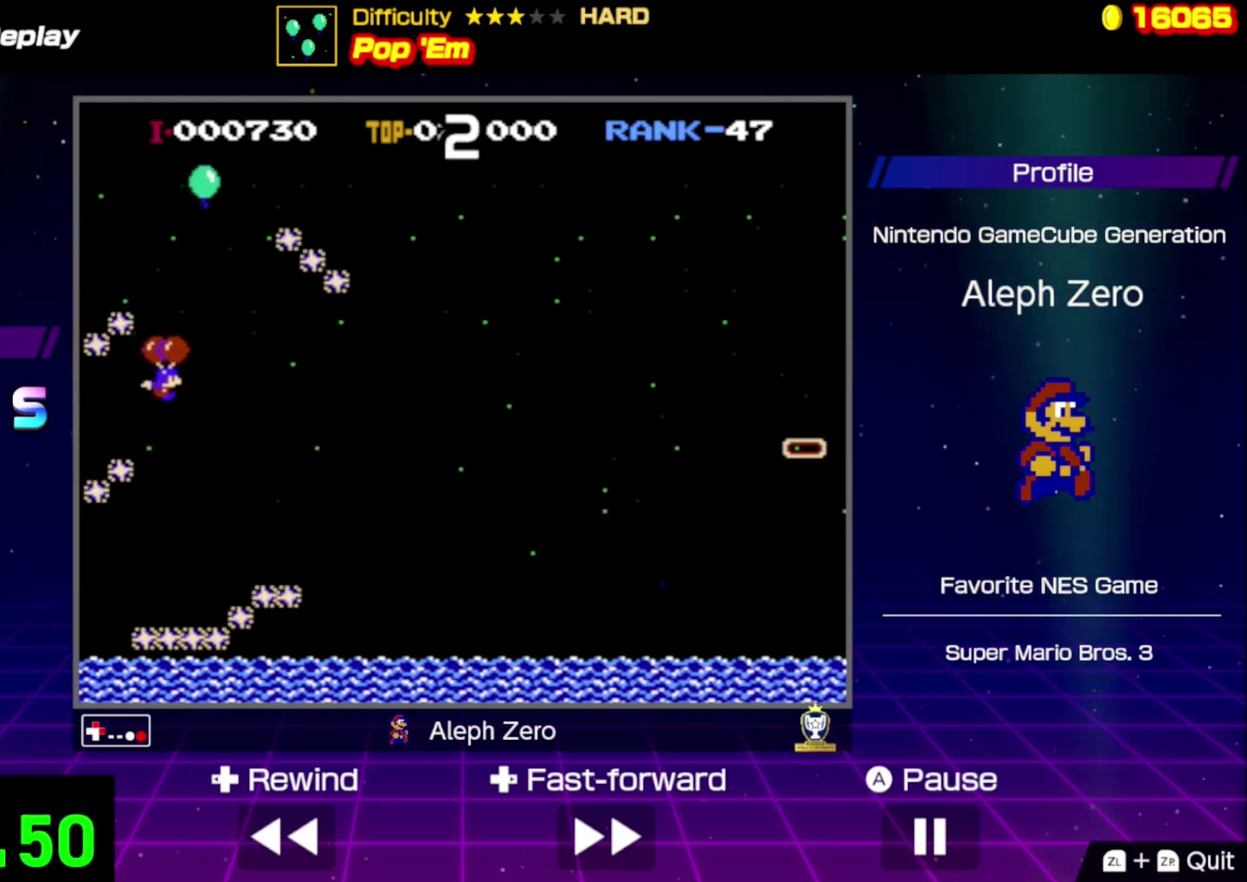
Gameplay with a controller (Nintendo layout); each line is a JSON object with the inputs held at the frame after it. "events" lists button and stick changes between this image and that frame as [ms after this image, input, new state], when the widget could be followed in between. Not read: L3 R3.
{"buttons": ["A", "DPAD_LEFT"], "events": [[100, "A", "up"], [167, "A", "down"], [267, "A", "up"], [333, "A", "down"], [400, "A", "up"], [400, "DPAD_RIGHT", "up"], [433, "DPAD_LEFT", "down"], [467, "A", "down"], [467, "DPAD_UP", "up"]]}
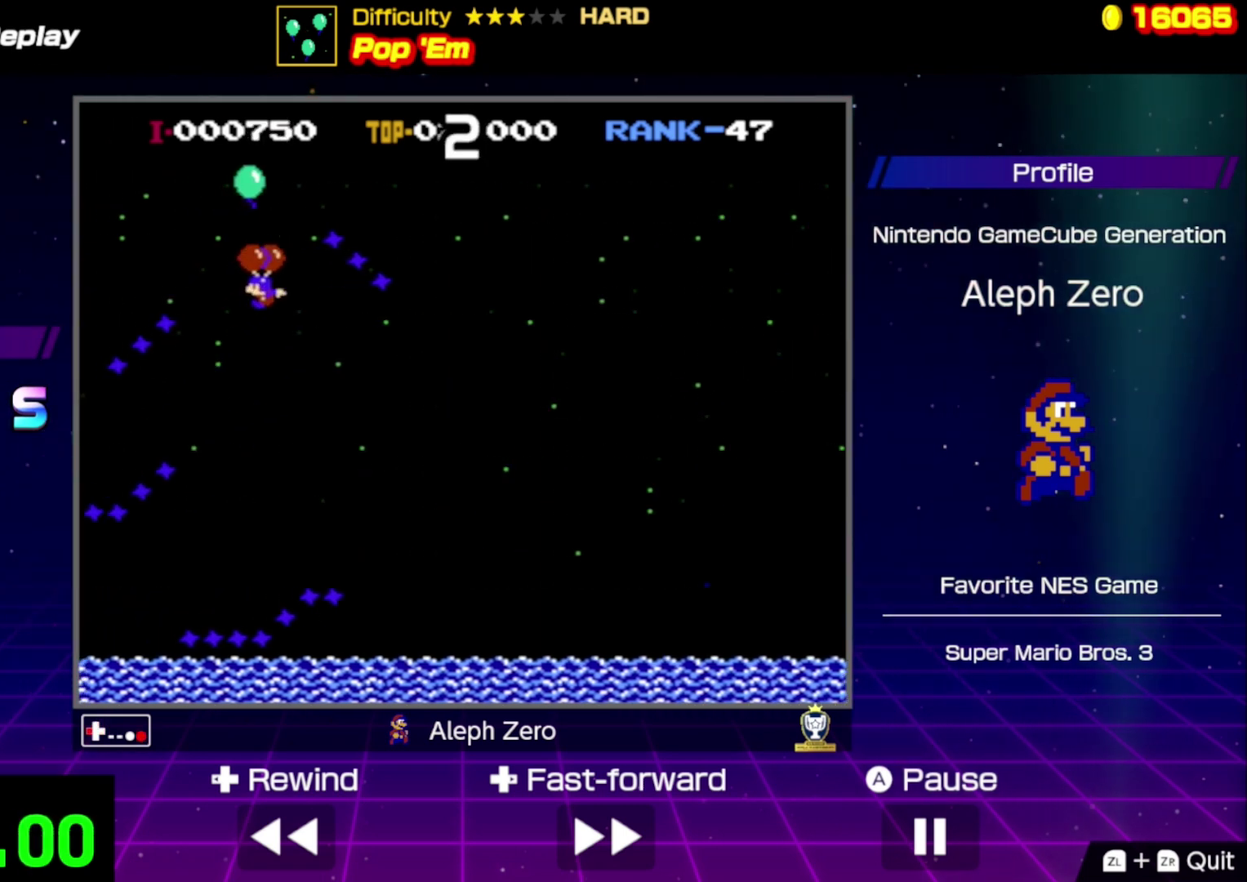
{"buttons": [], "events": [[67, "A", "up"], [100, "DPAD_LEFT", "up"]]}
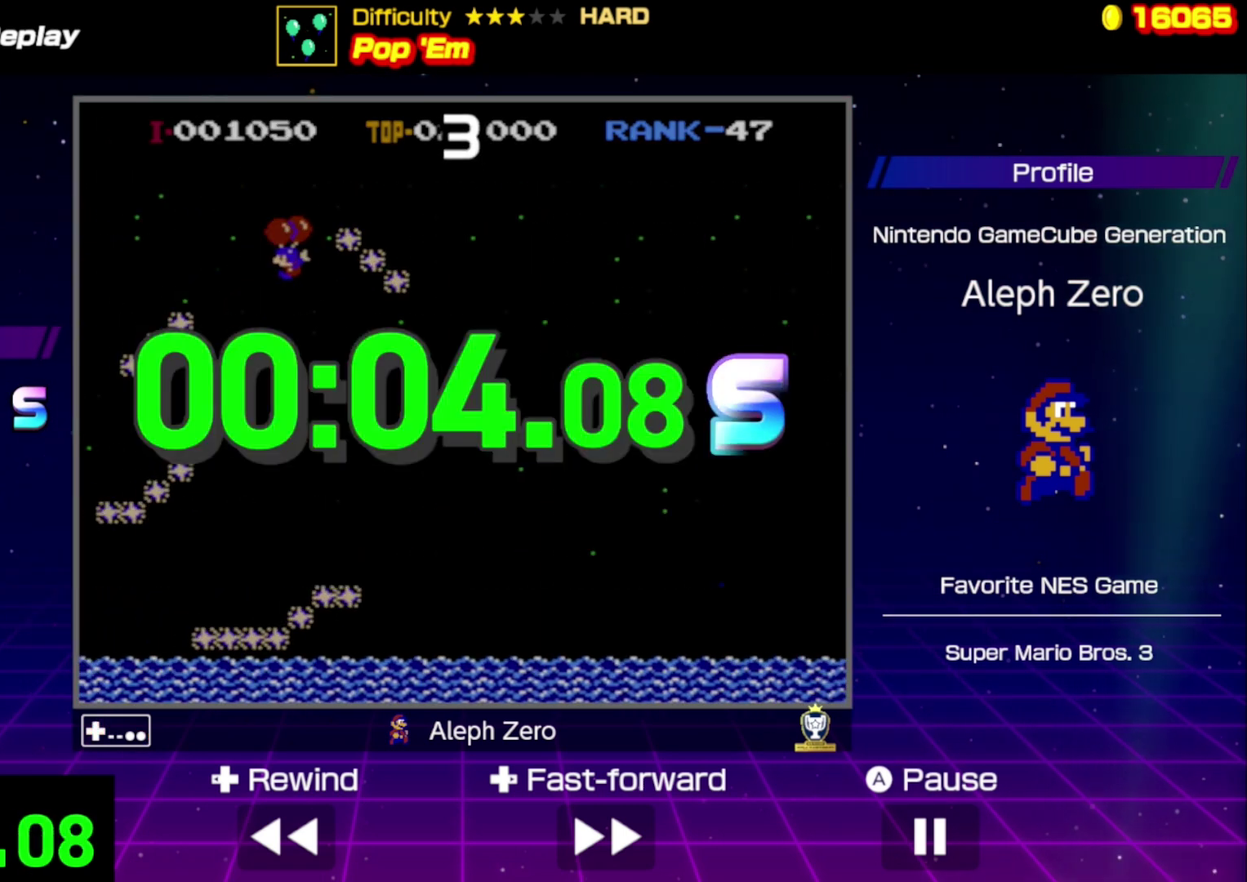
{"buttons": [], "events": []}
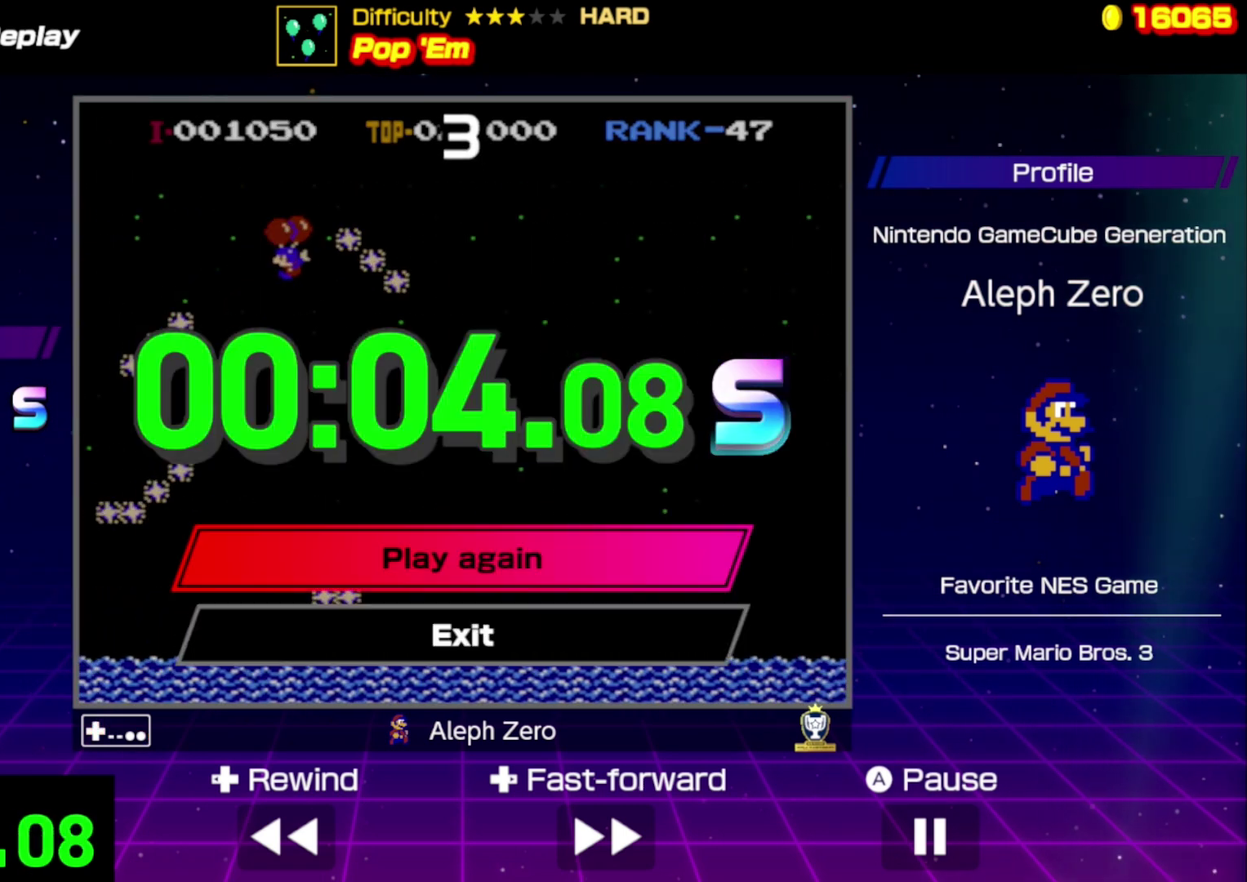
{"buttons": [], "events": []}
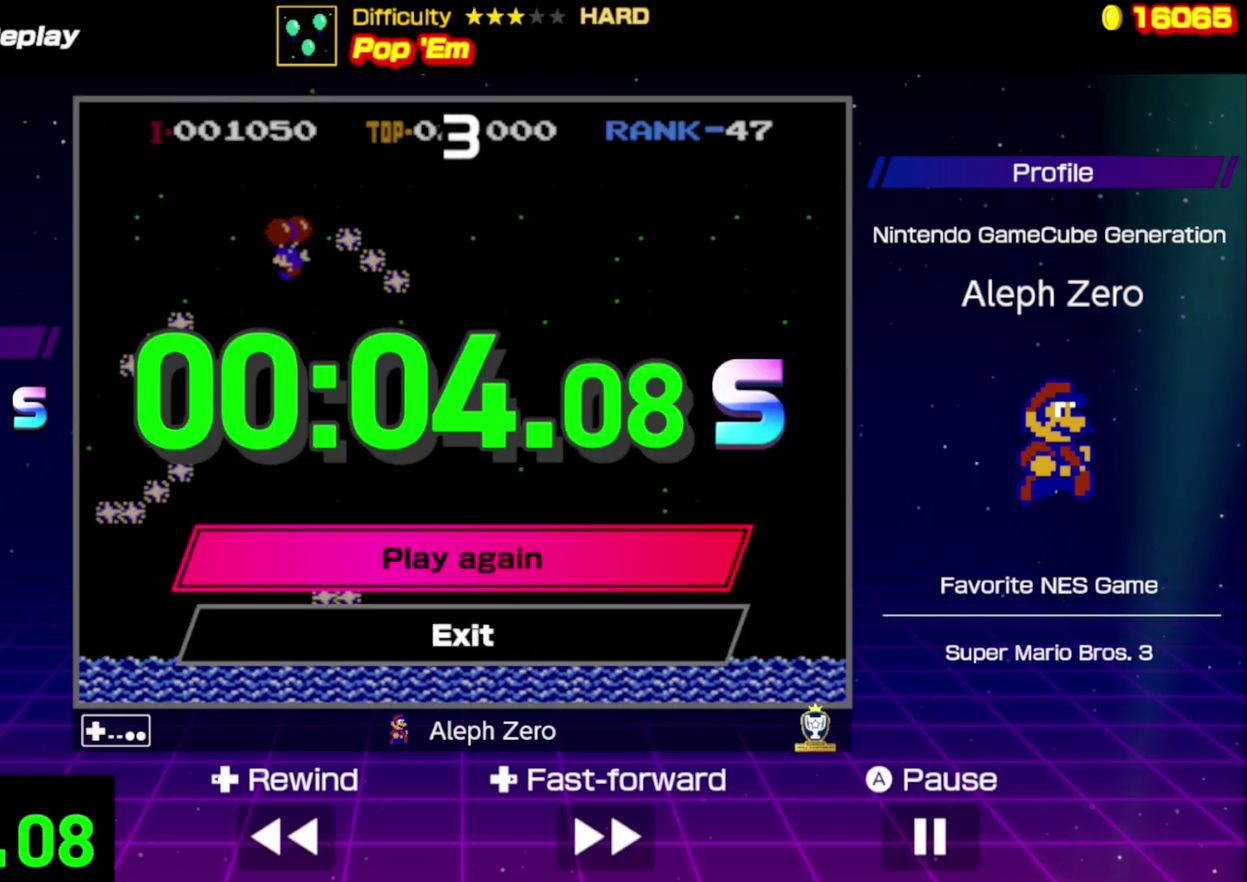
{"buttons": [], "events": []}
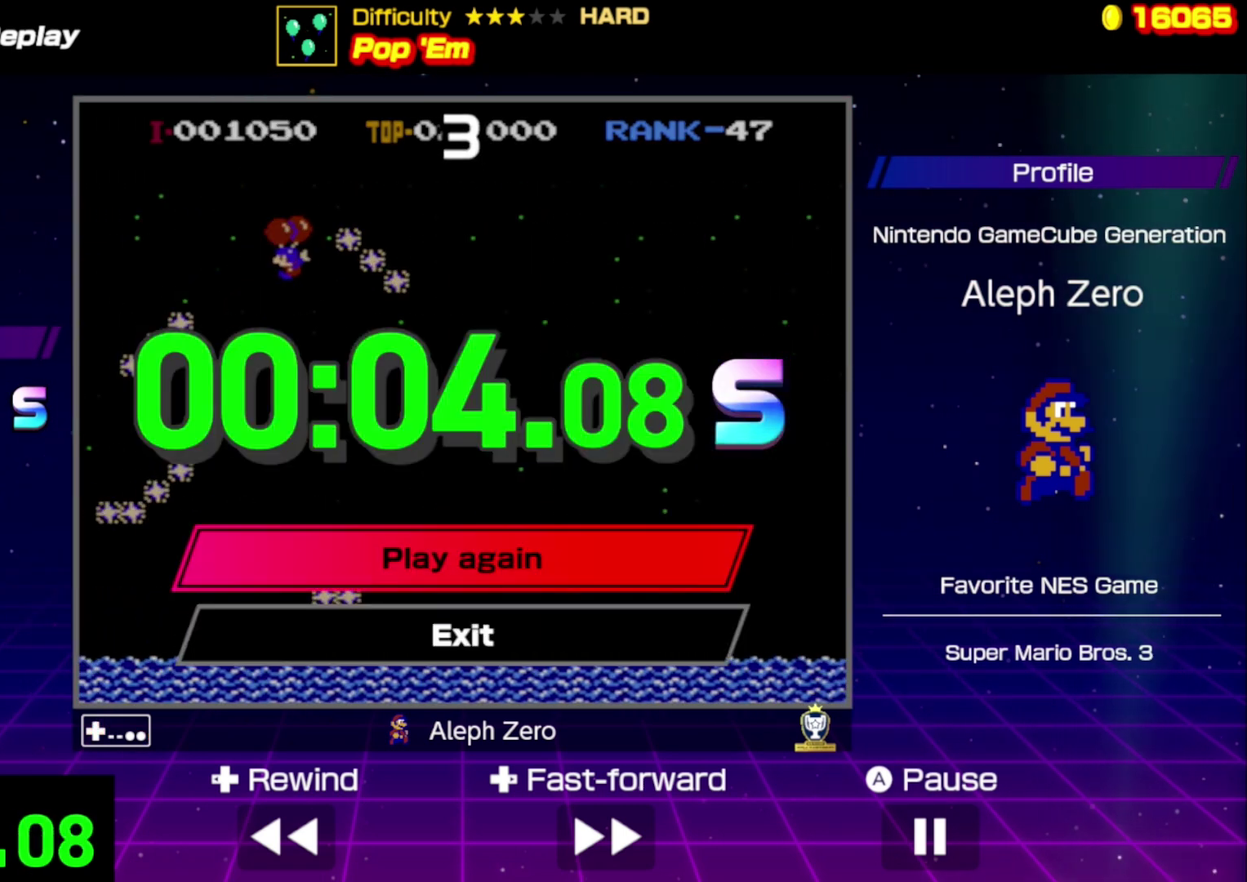
{"buttons": [], "events": []}
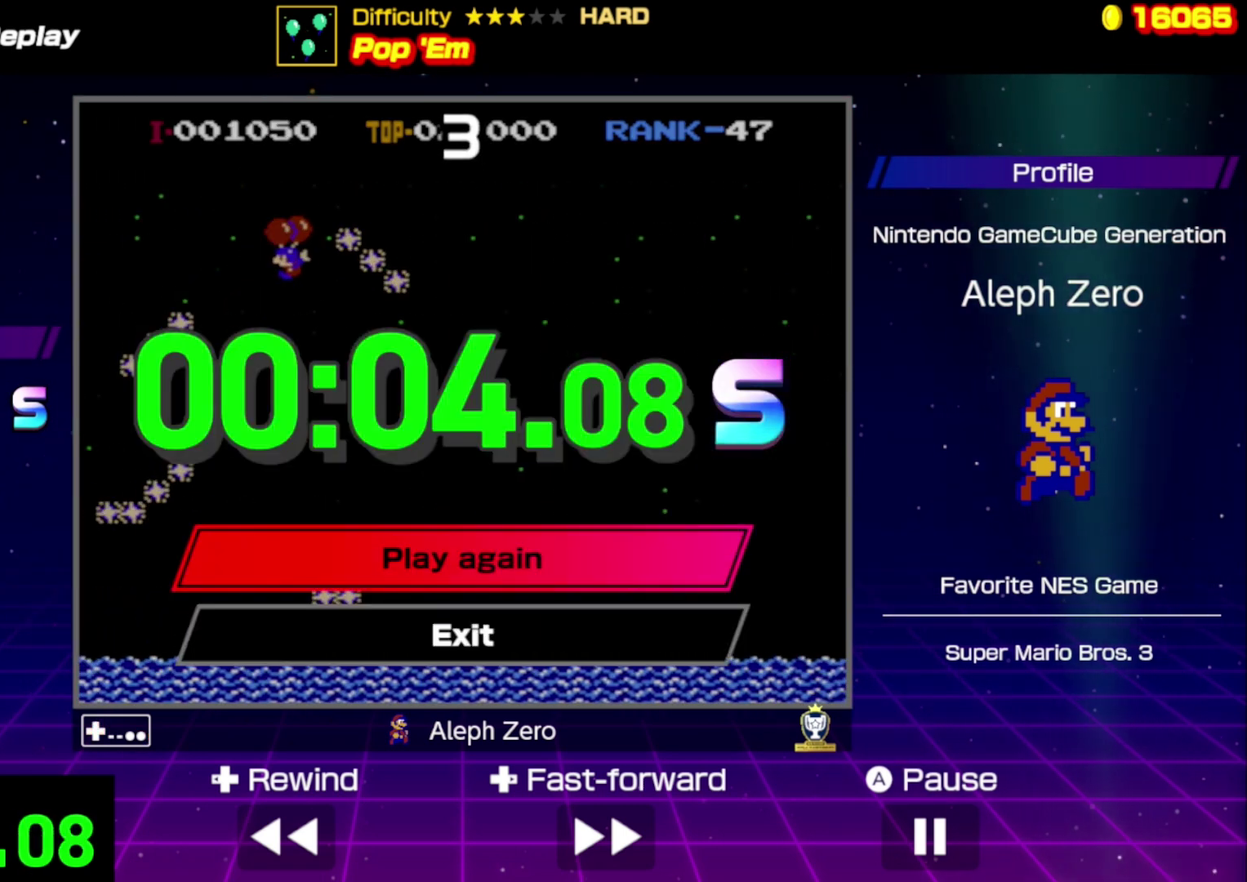
{"buttons": [], "events": []}
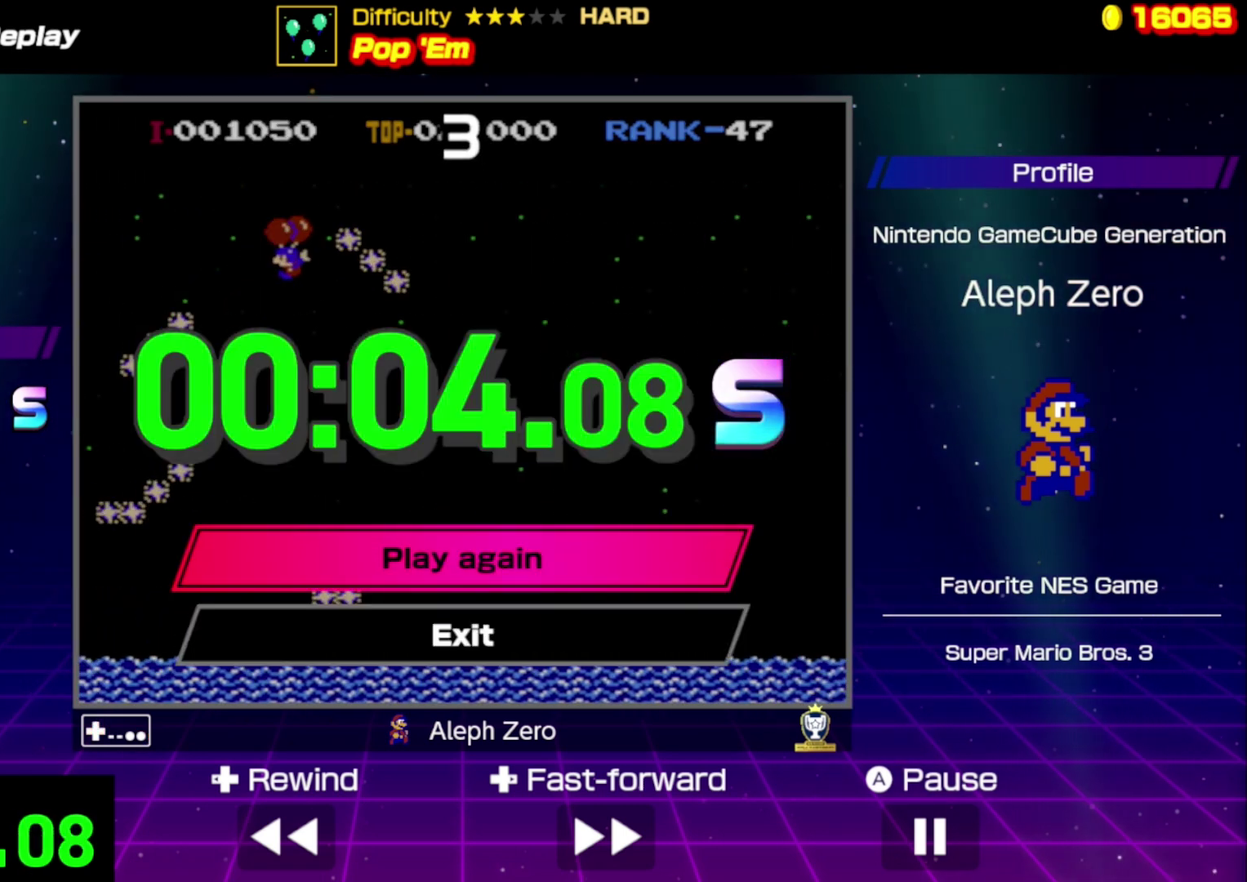
{"buttons": [], "events": []}